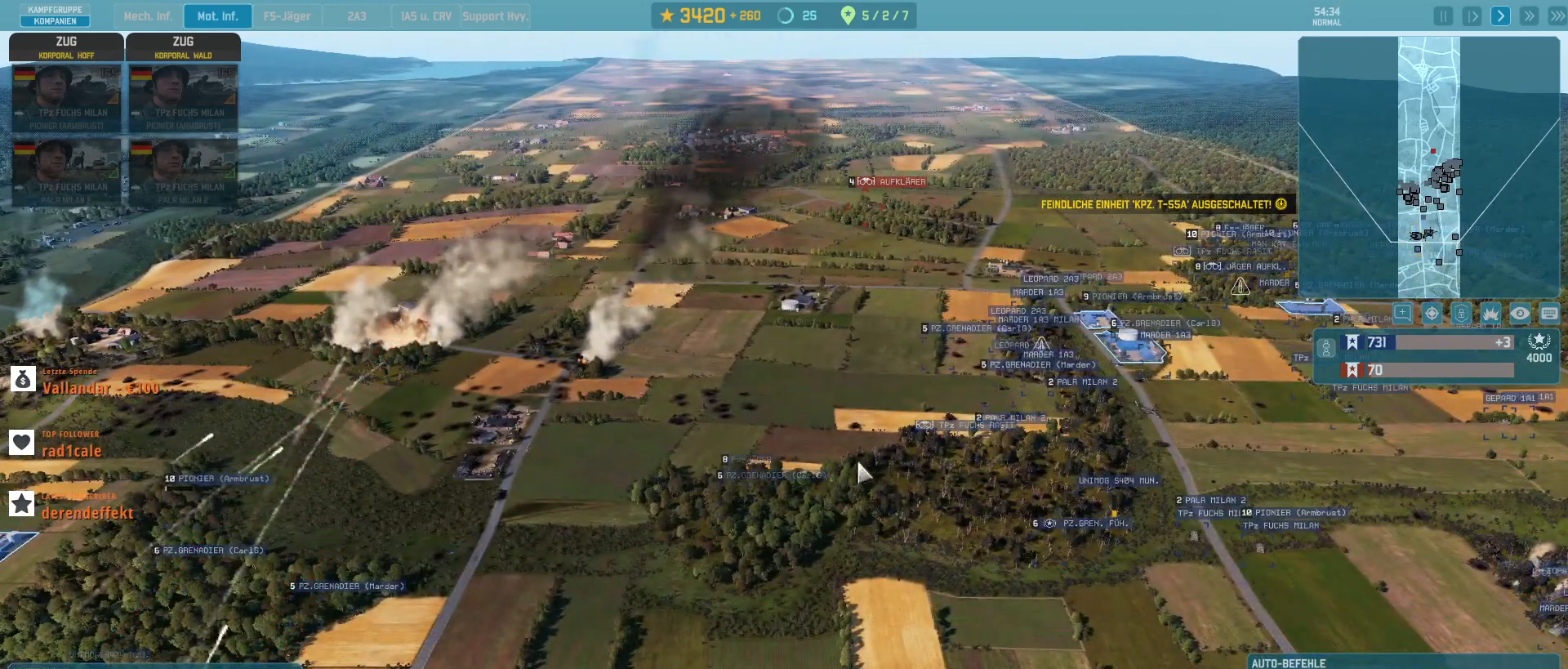
Gameplay with keyboard and mouse; each line is a JSON object with the keys and mouse buttons held at the frame after it. "events" lists presses ("down") and releases ("up") of ".", "/", "0", "1", "2", "3", "4", "5", "6", "7", "8", "9", "a", "alt_l", "alt_r", "b", "backslash", "backspace", "c", "caps_lock", "comma", "ctrl_l", "ctrl_r", "d", "e", "equals", "escape", "f", "f1", "f10", "f11", "f12", "f2", "f3", "f4", "f5", "f6", "f7", "f8", "f9", "h", "i", "j", "k", "l", "lbracket", "m", "minus", "n", "o", "p", "q", "quote", "r", "rbracket", "return", "s", "semicolon", "shift_l", "shift_r", "super", "t", "tab", "tilde", "u", "v", "w", "x", "y", "z", "mouse_left", "mouse_wheel", "mouse_right", "mouse_mb4" and "mouse_mb5" between this image and that frame as [ms after this image, input, new state], when the widget could be followed in between. "mouse_left", "mouse_wheel", "mouse_right", "mouse_mb4", "mouse_mb5" = the "left", "wheel", "right", "mb4", "mb5" buttons of the "mouse" list. No other keys are recorded. "wheel" means that the mouse wheel is clicked or scrolled. Not read: g mouse_move.
{"keys": ["shift_l"], "mouse": [], "events": [[300, "mouse_left", "down"], [400, "mouse_left", "up"]]}
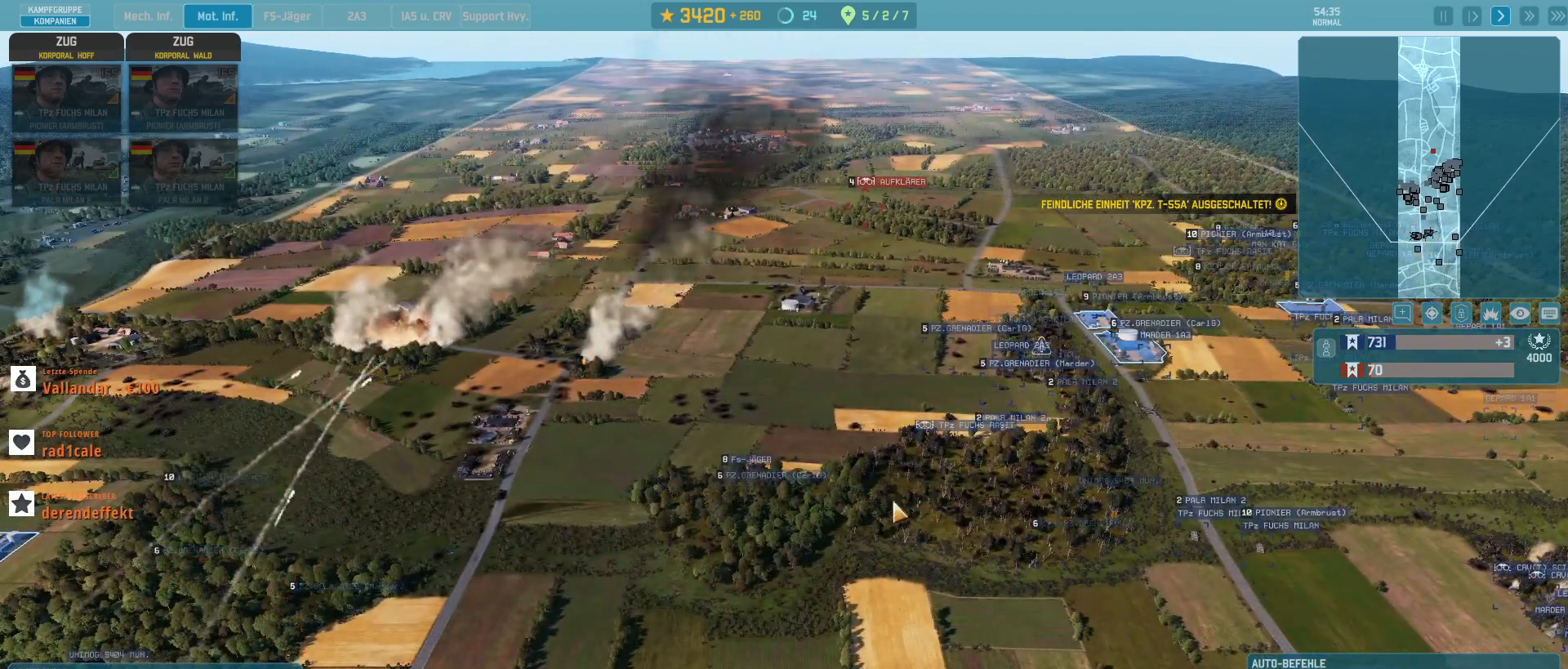
{"keys": [], "mouse": [], "events": [[467, "shift_l", "up"]]}
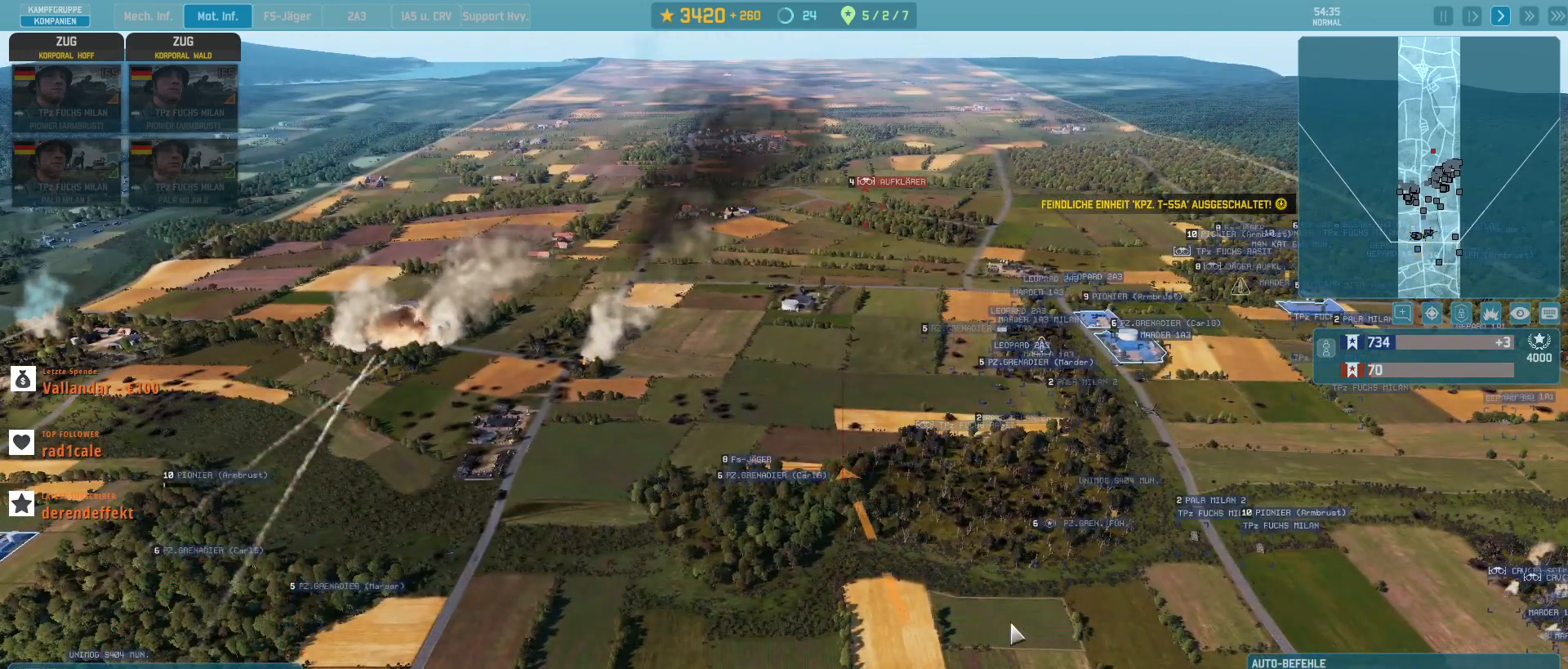
{"keys": ["s"], "mouse": [], "events": [[200, "a", "down"], [433, "a", "up"], [467, "s", "down"]]}
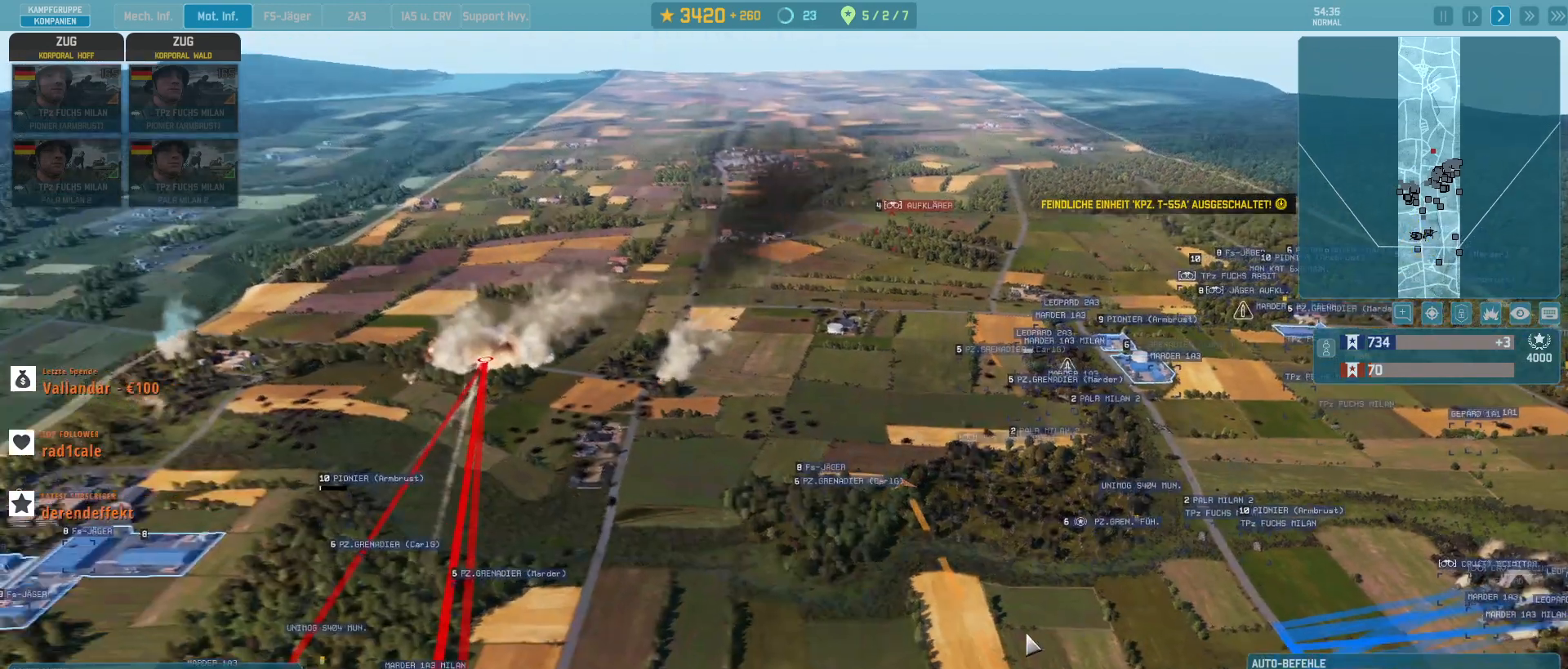
{"keys": [], "mouse": [], "events": [[300, "a", "down"], [333, "s", "up"], [367, "a", "up"]]}
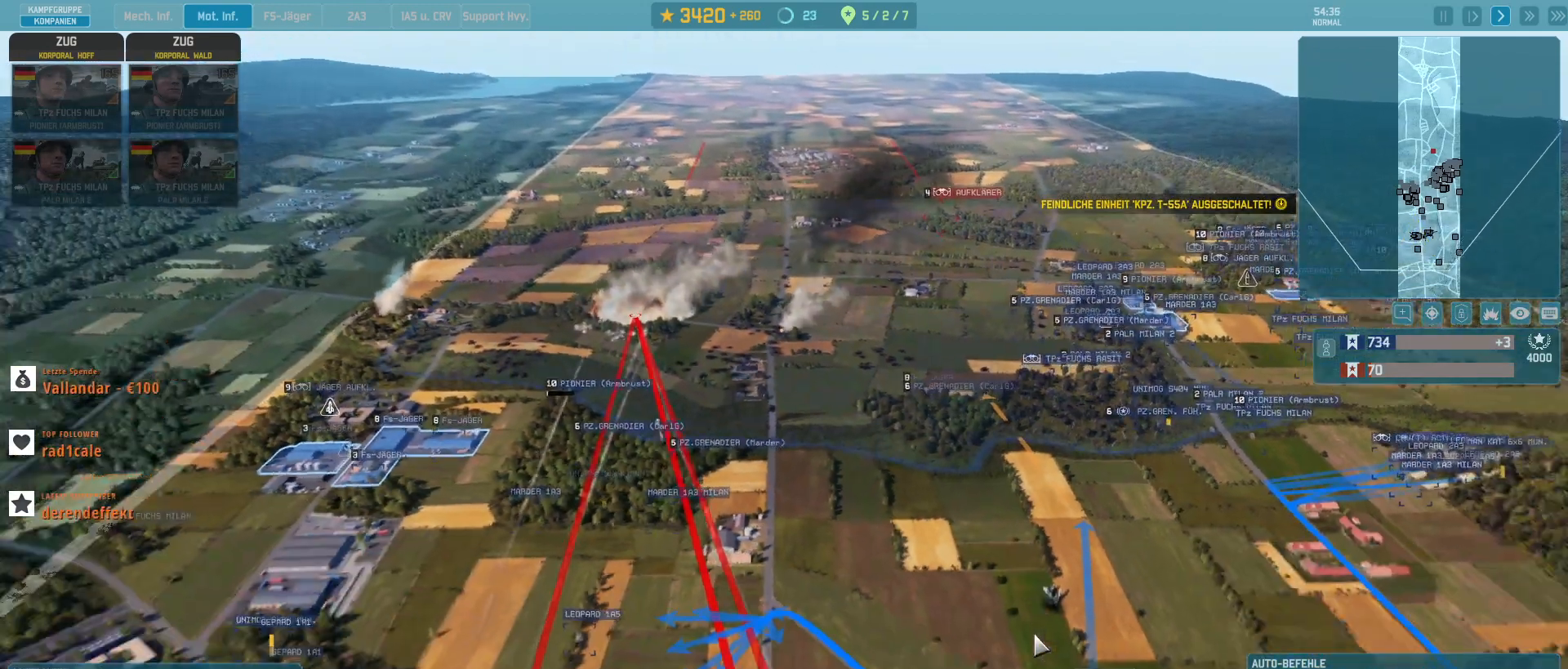
{"keys": [], "mouse": [], "events": []}
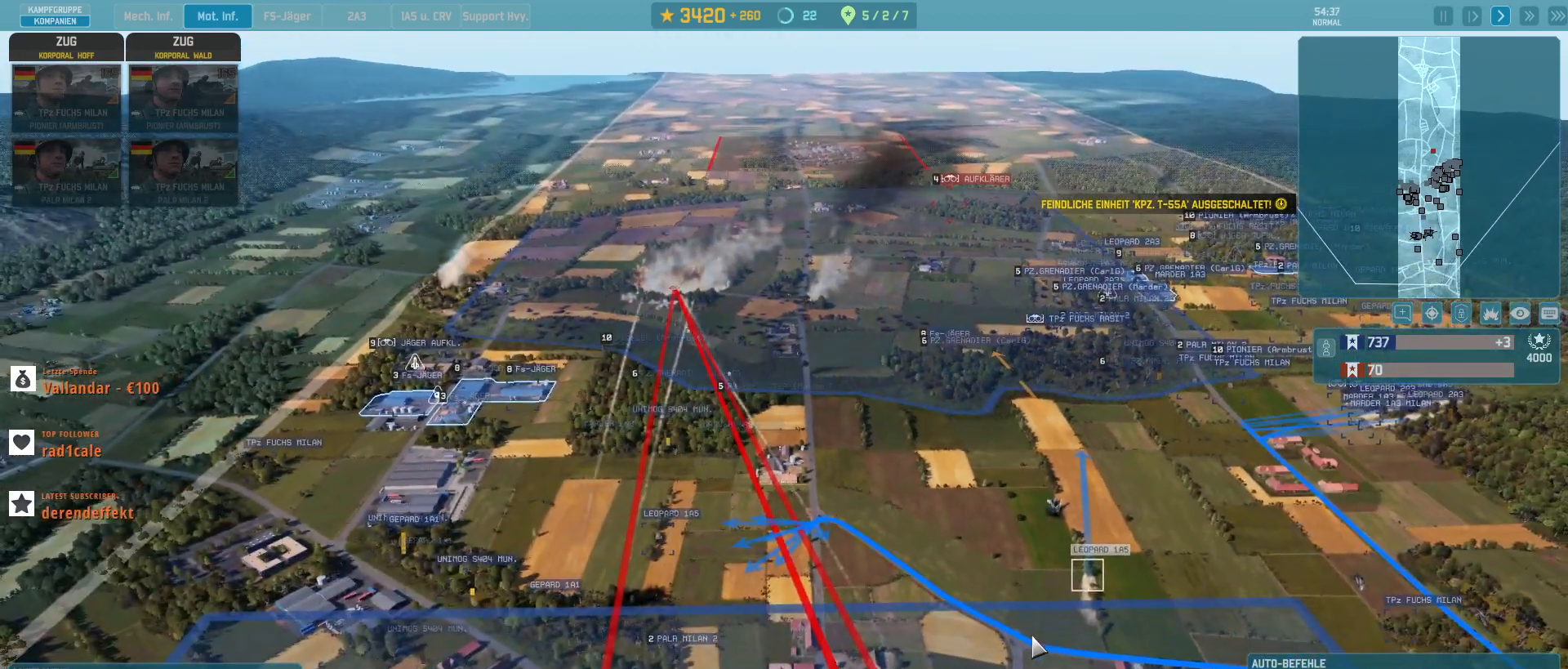
{"keys": [], "mouse": [], "events": []}
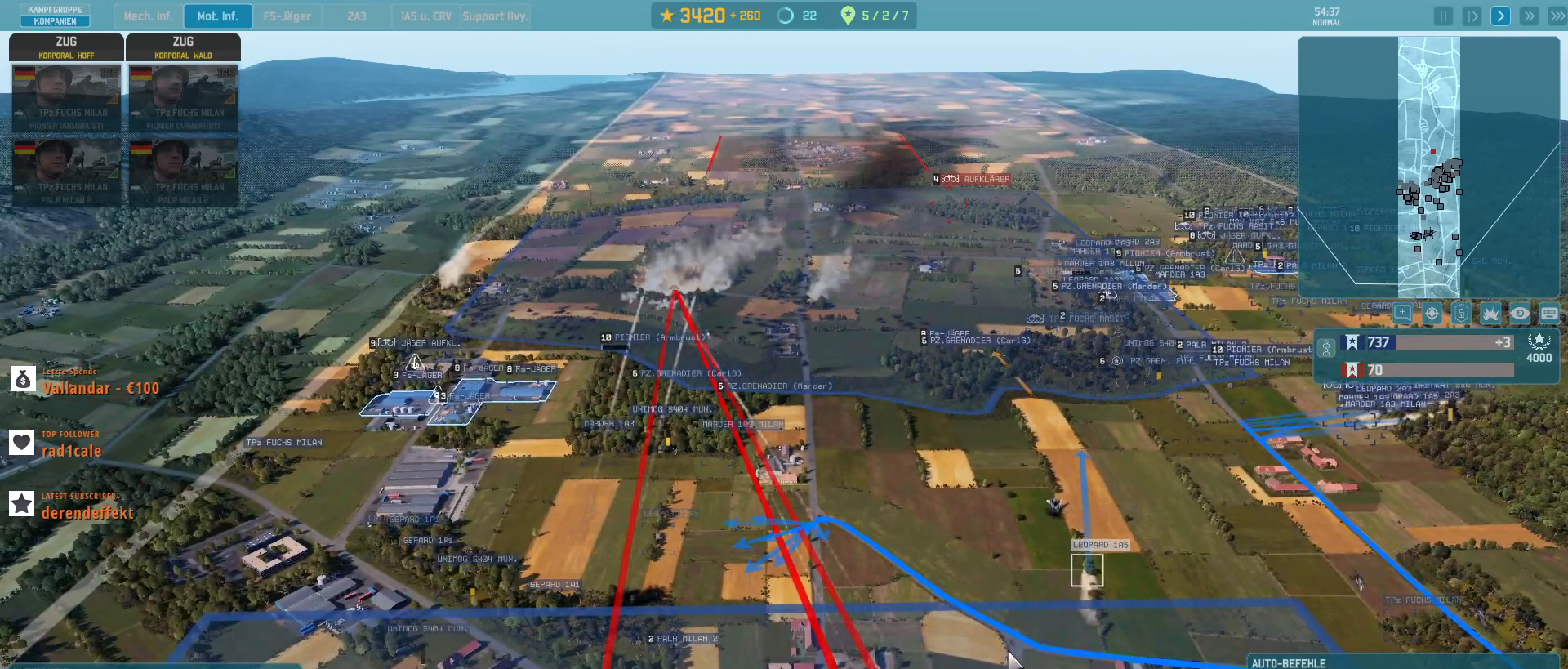
{"keys": [], "mouse": [], "events": []}
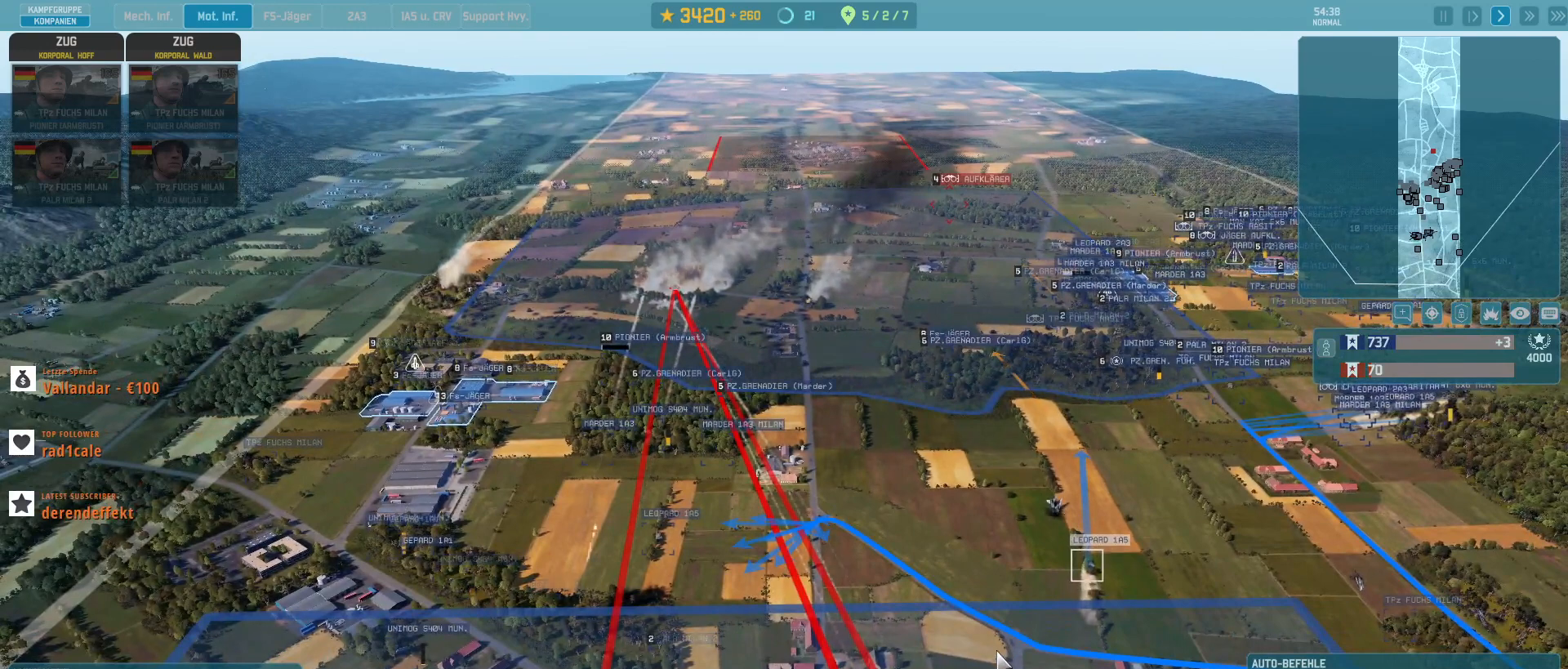
{"keys": [], "mouse": [], "events": []}
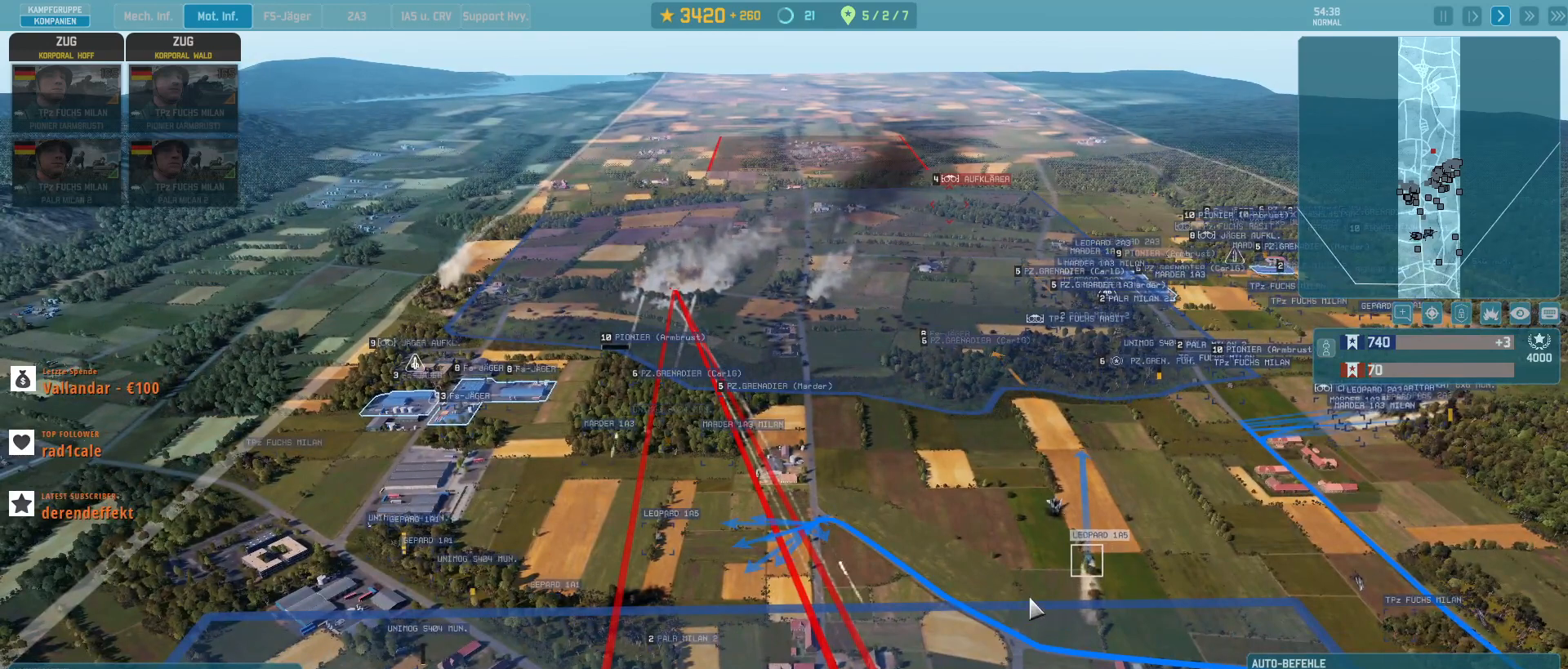
{"keys": [], "mouse": [], "events": []}
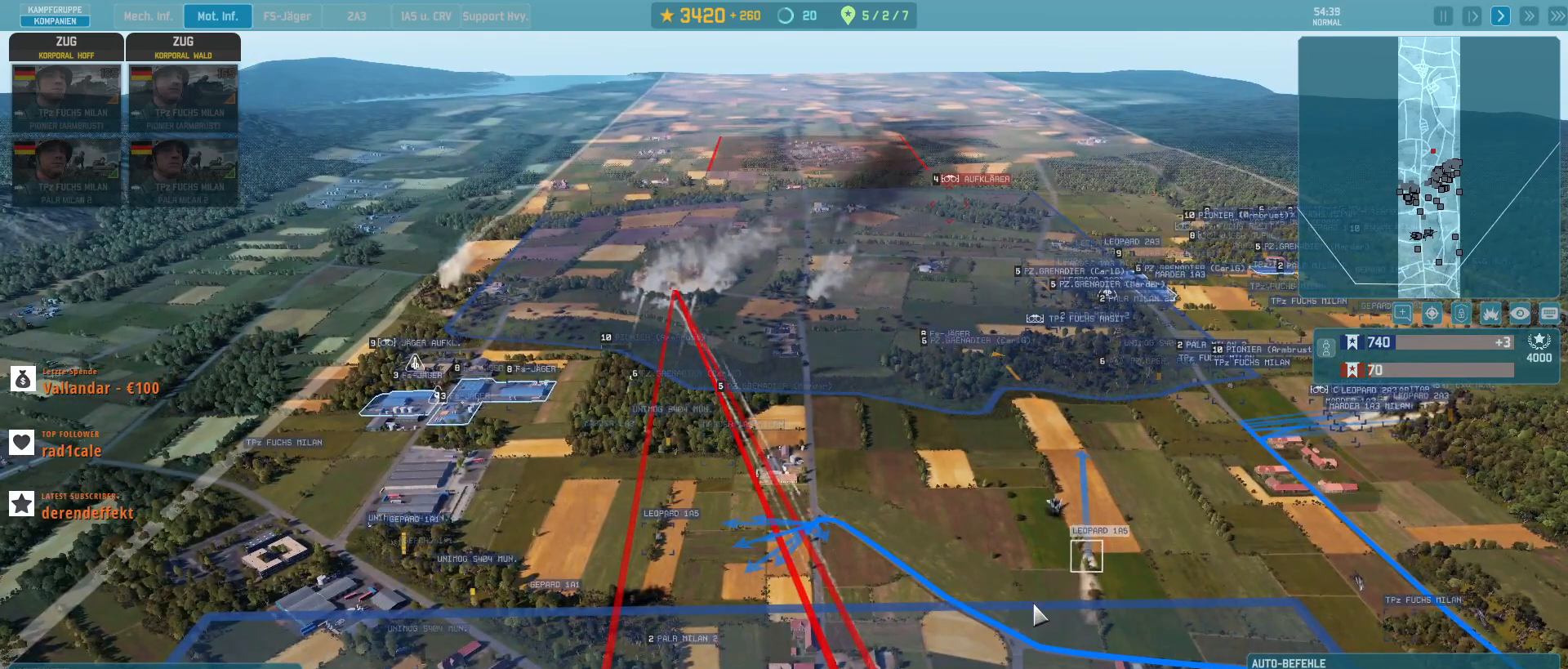
{"keys": [], "mouse": [], "events": [[100, "d", "down"], [267, "d", "up"]]}
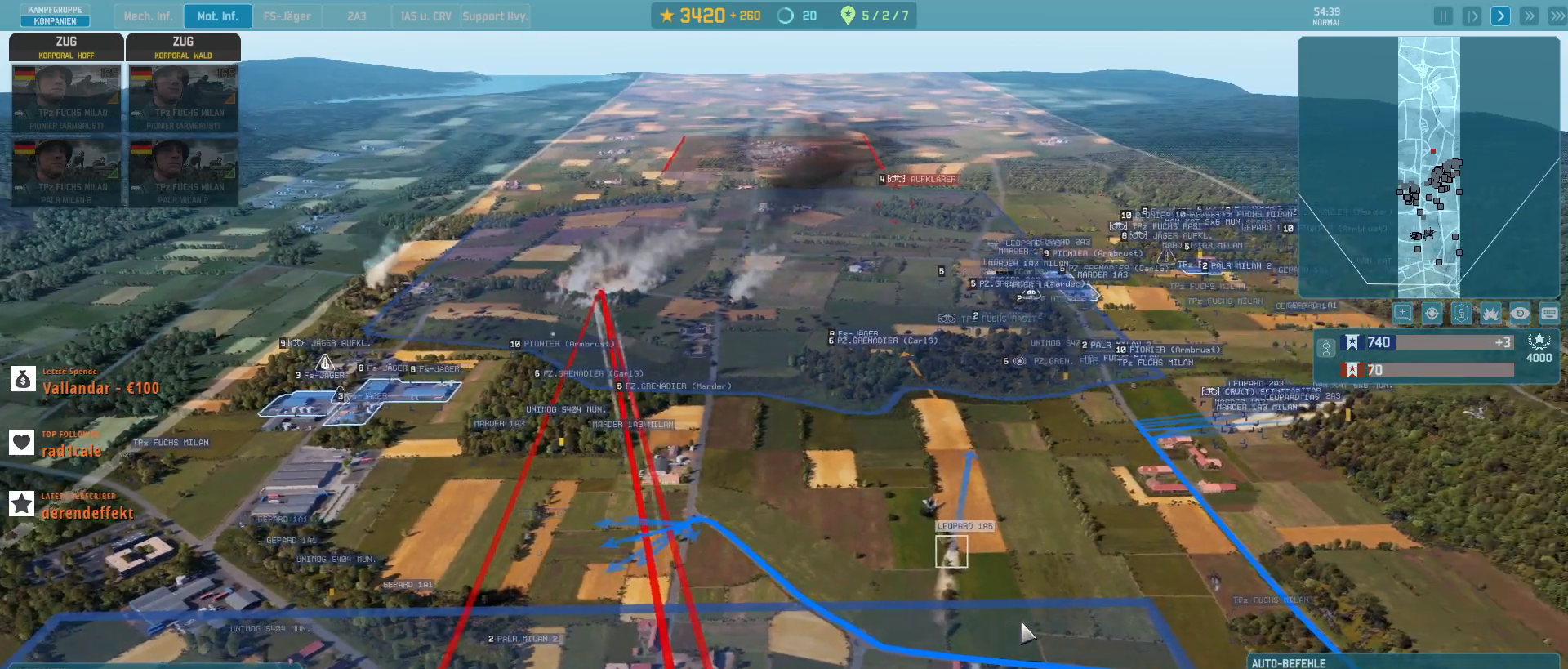
{"keys": [], "mouse": [], "events": [[67, "2", "down"], [133, "2", "up"]]}
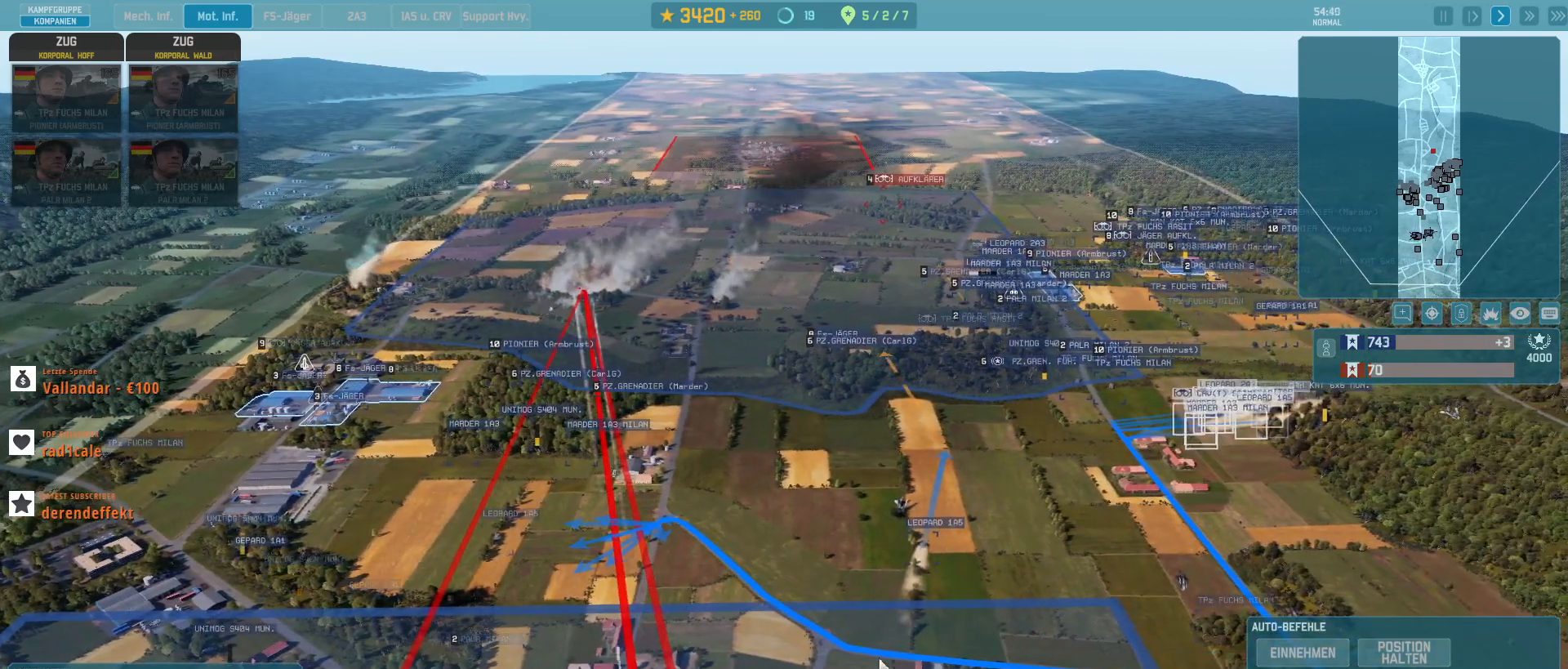
{"keys": [], "mouse": [], "events": []}
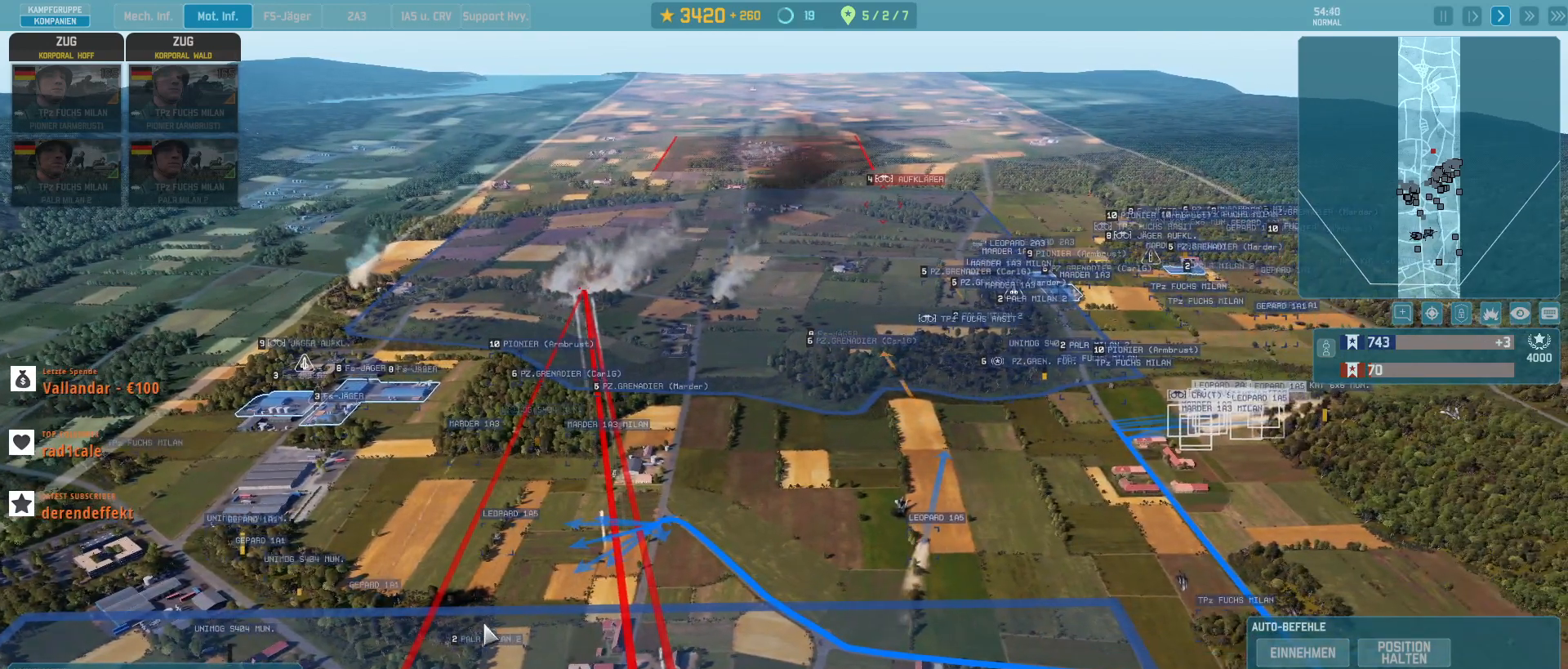
{"keys": [], "mouse": [], "events": [[100, "f", "down"], [200, "f", "up"], [367, "mouse_left", "down"], [433, "mouse_left", "up"]]}
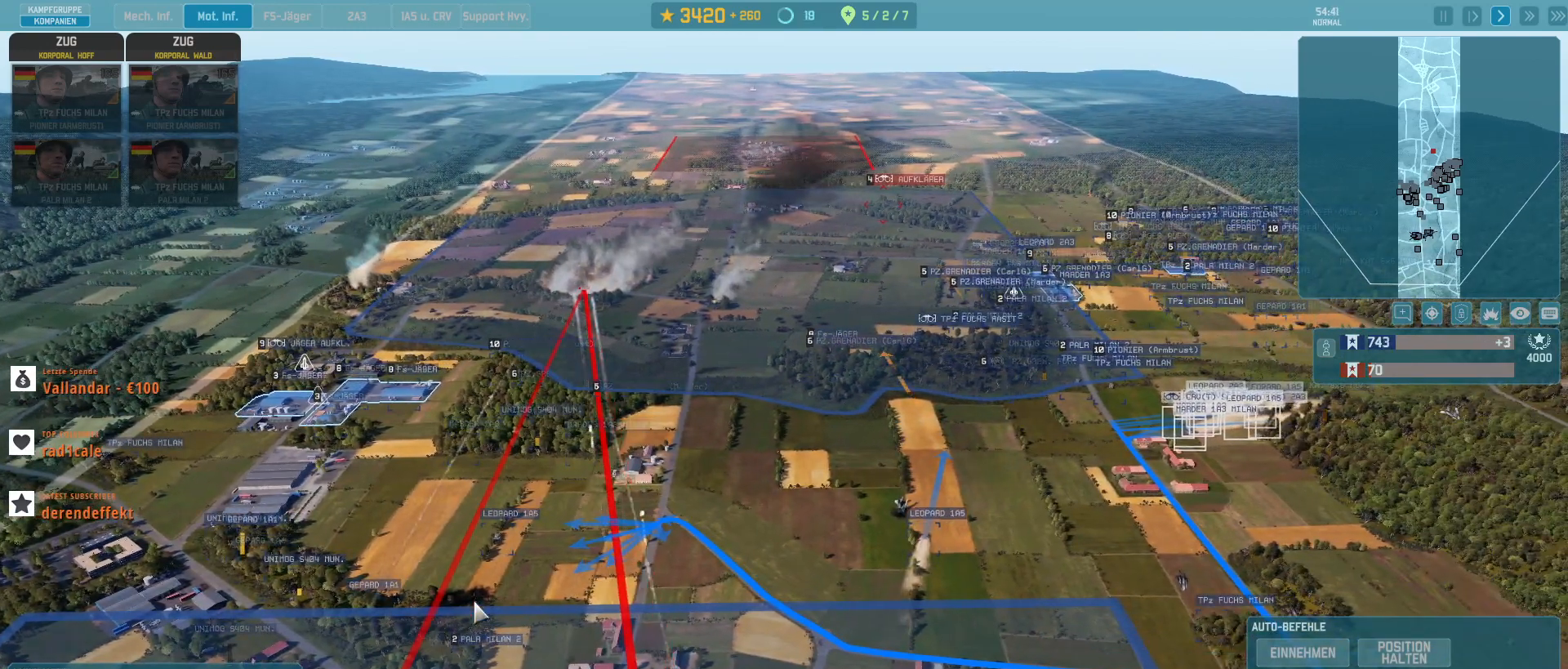
{"keys": [], "mouse": [], "events": [[267, "mouse_left", "down"], [400, "mouse_left", "up"]]}
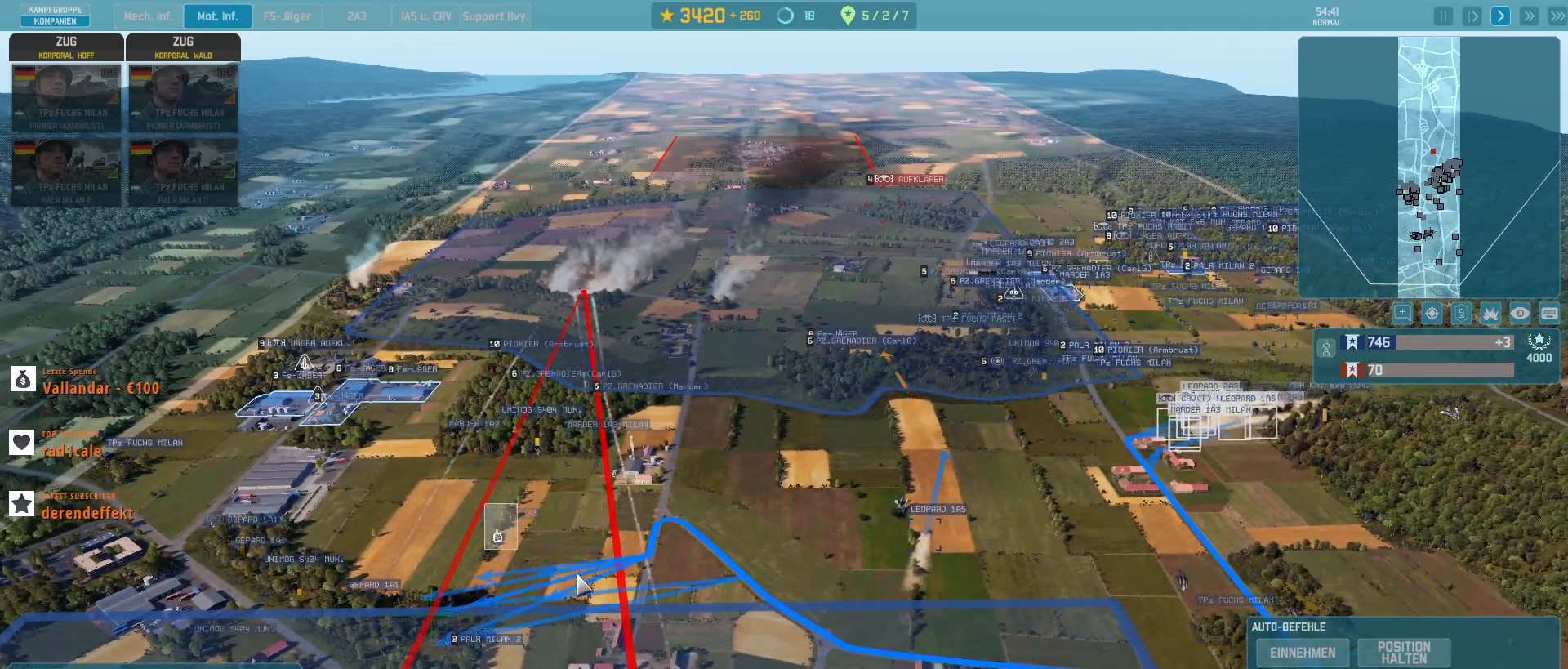
{"keys": [], "mouse": ["left"], "events": [[200, "f", "down"], [267, "f", "up"], [433, "mouse_left", "down"]]}
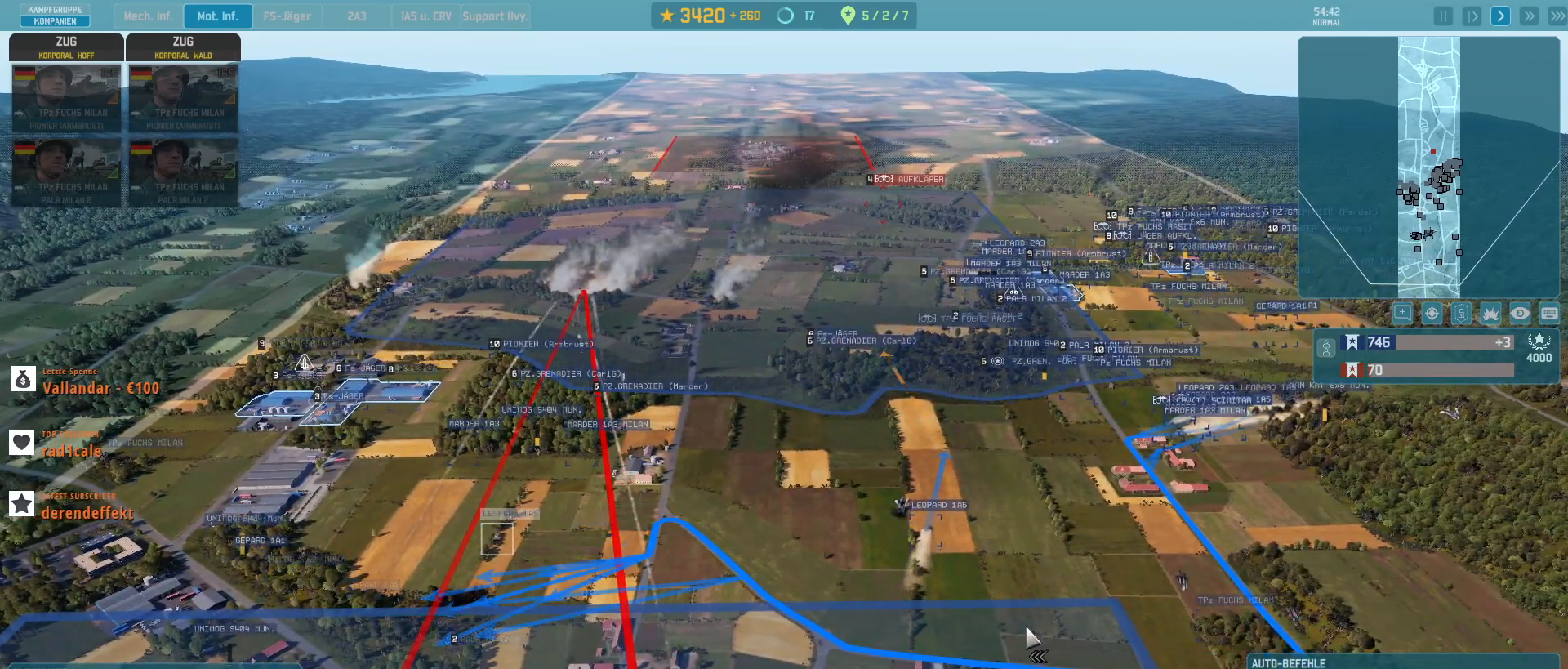
{"keys": [], "mouse": [], "events": [[33, "mouse_left", "up"]]}
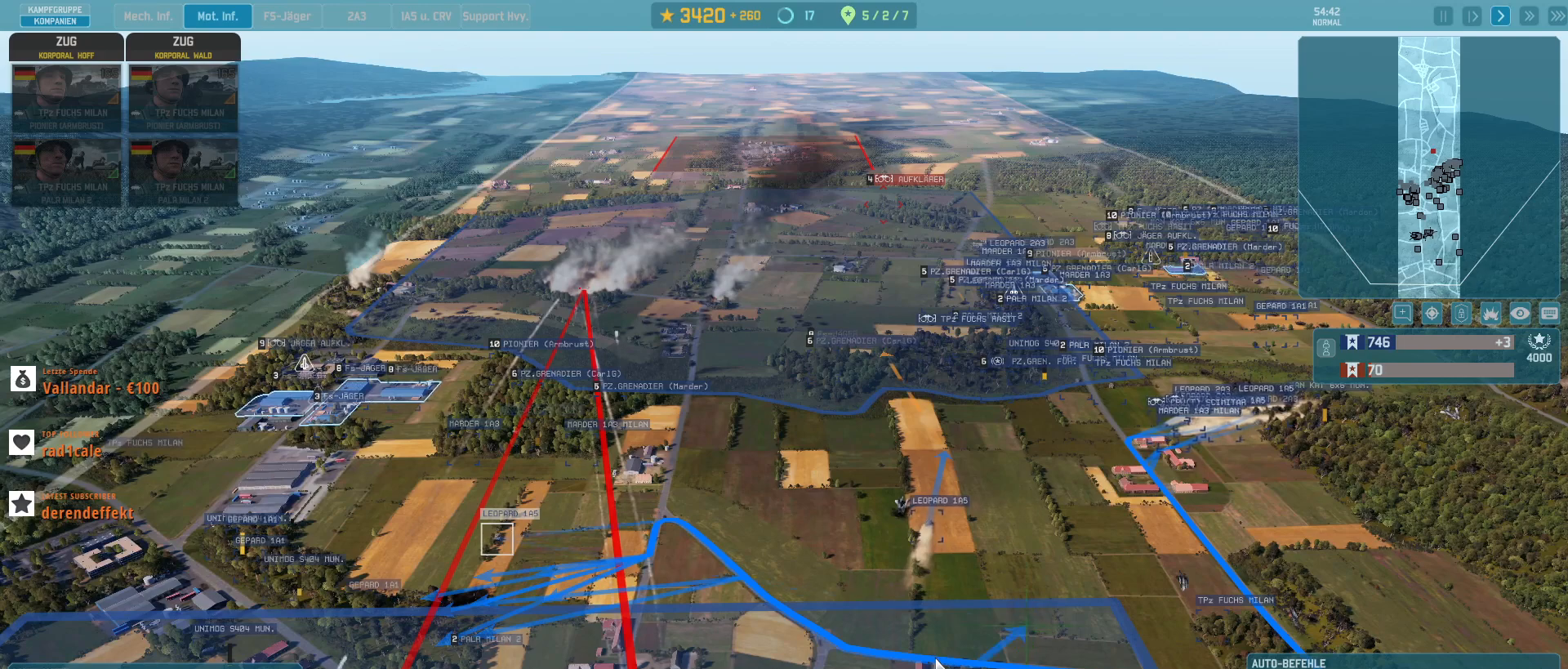
{"keys": [], "mouse": [], "events": []}
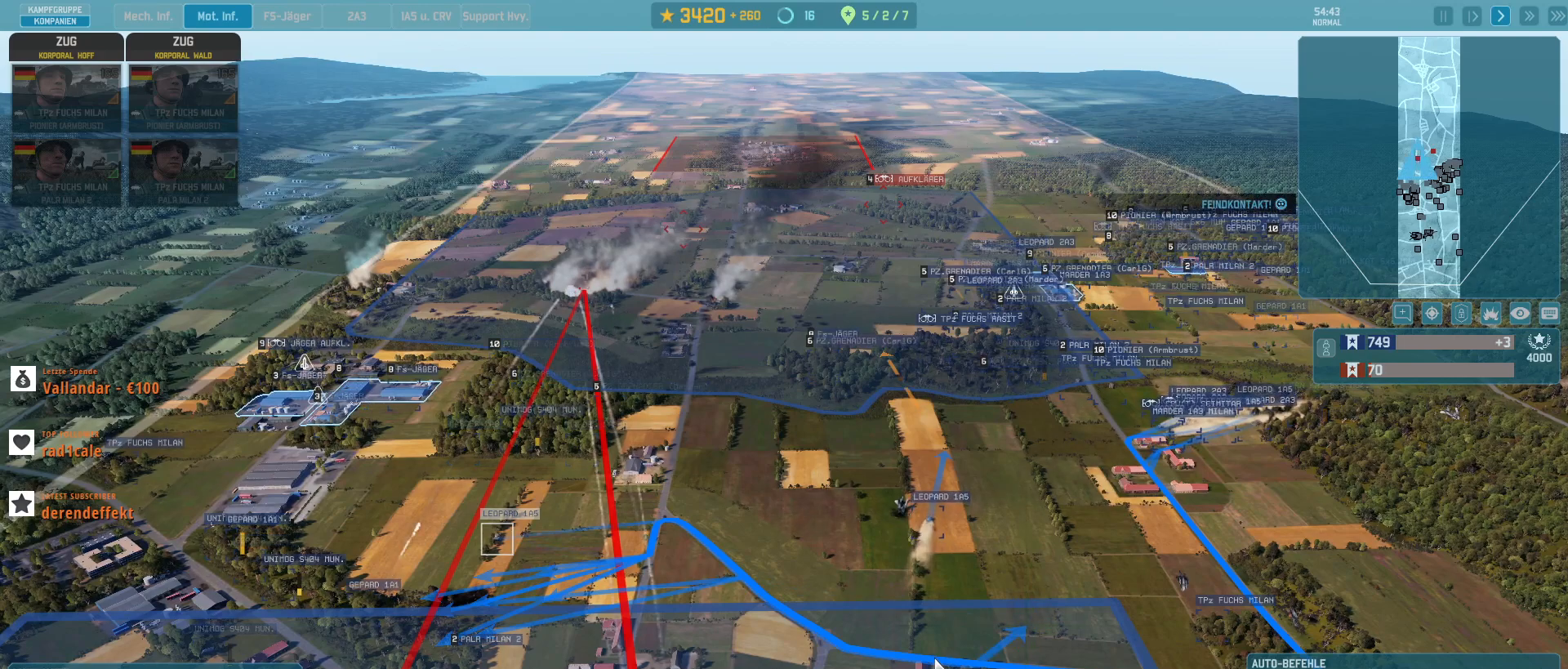
{"keys": [], "mouse": [], "events": []}
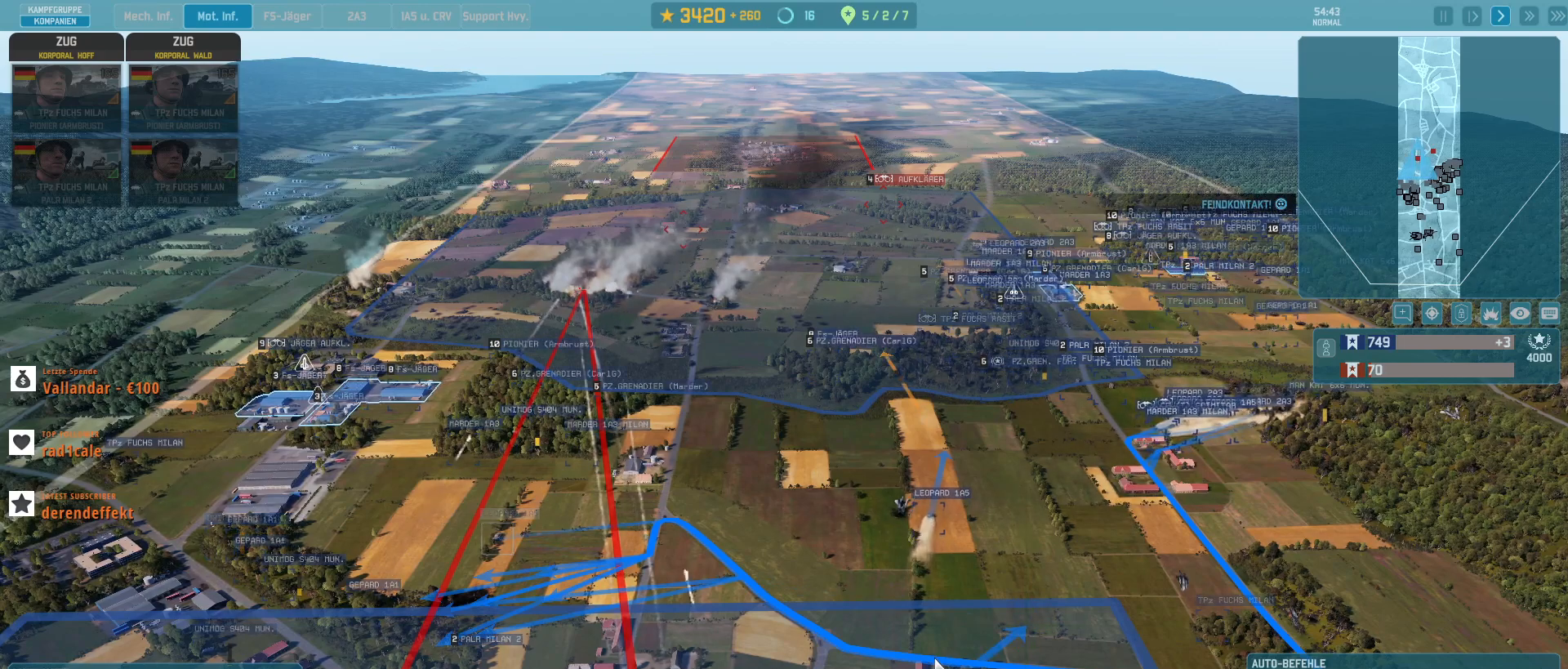
{"keys": [], "mouse": [], "events": []}
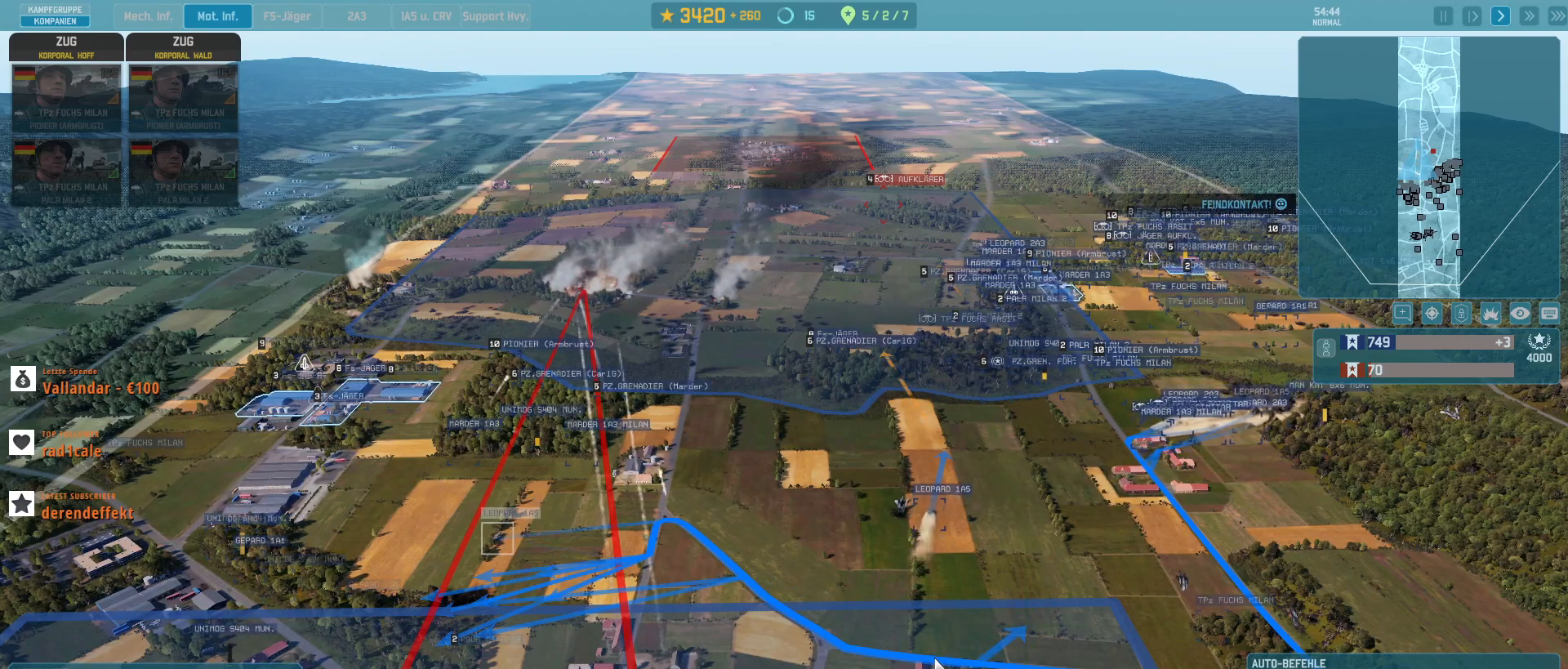
{"keys": [], "mouse": [], "events": [[133, "w", "down"], [267, "a", "down"], [367, "a", "up"], [367, "w", "up"]]}
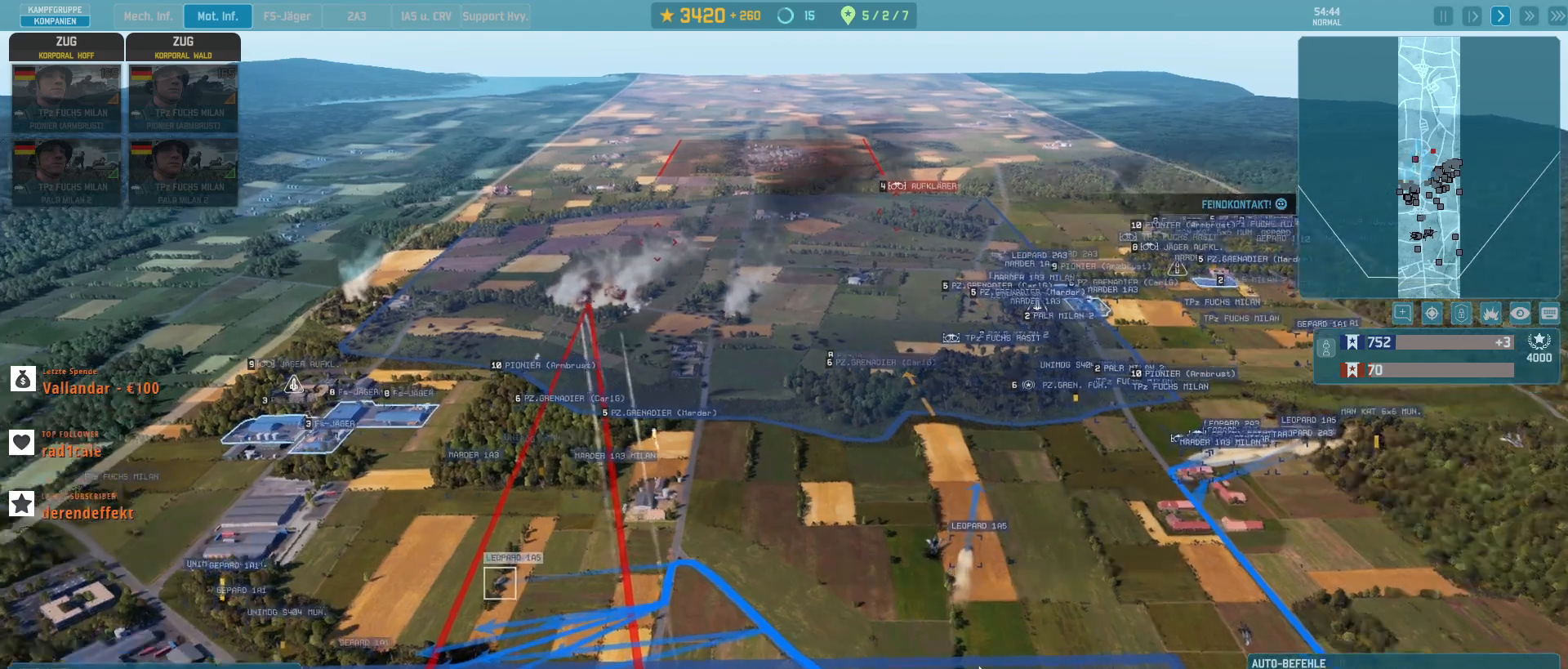
{"keys": [], "mouse": [], "events": []}
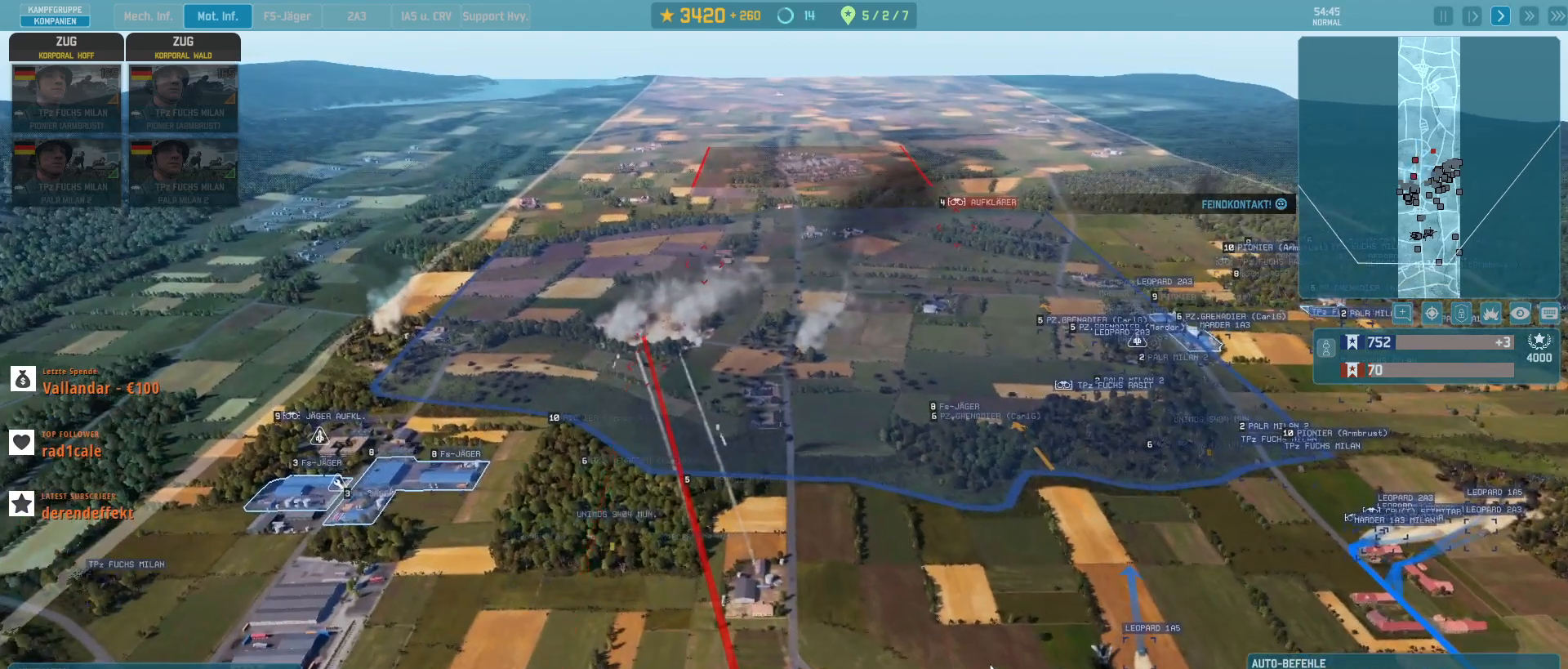
{"keys": [], "mouse": [], "events": [[167, "s", "down"], [367, "s", "up"]]}
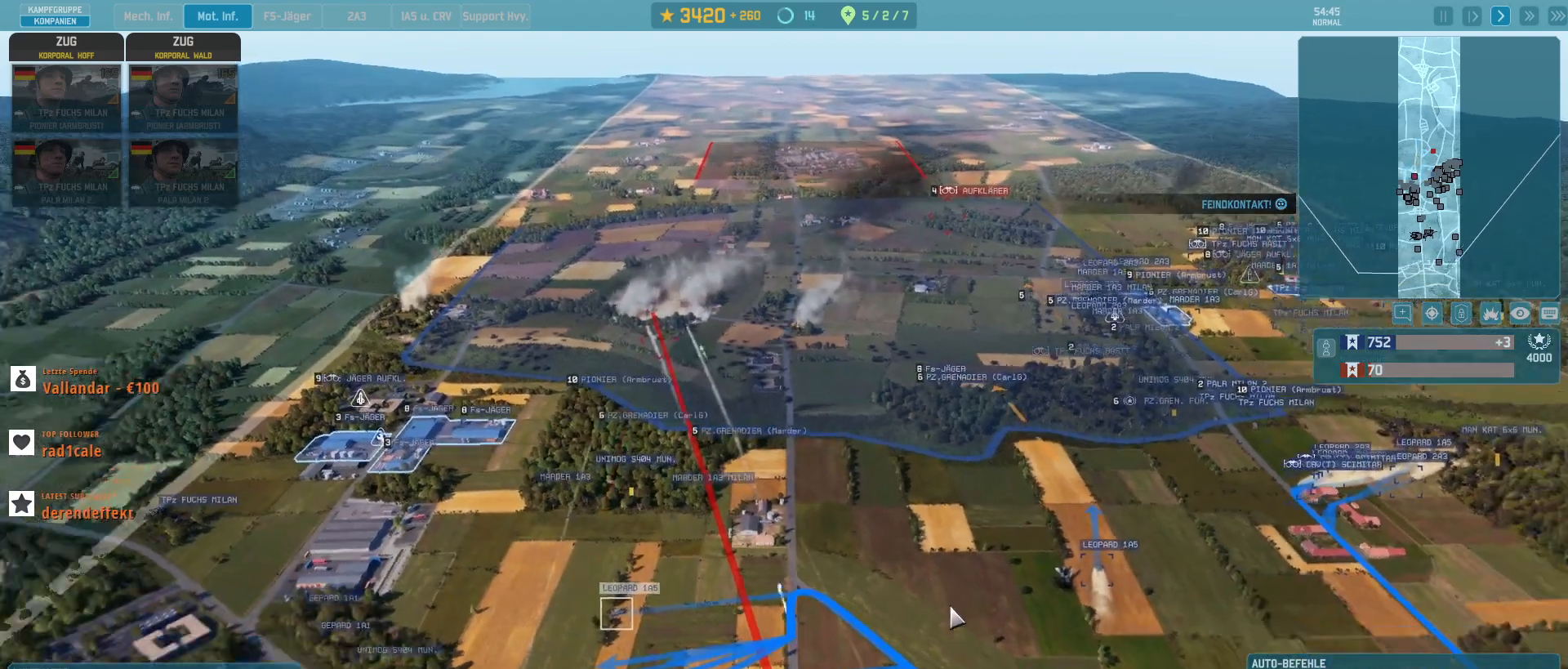
{"keys": [], "mouse": [], "events": []}